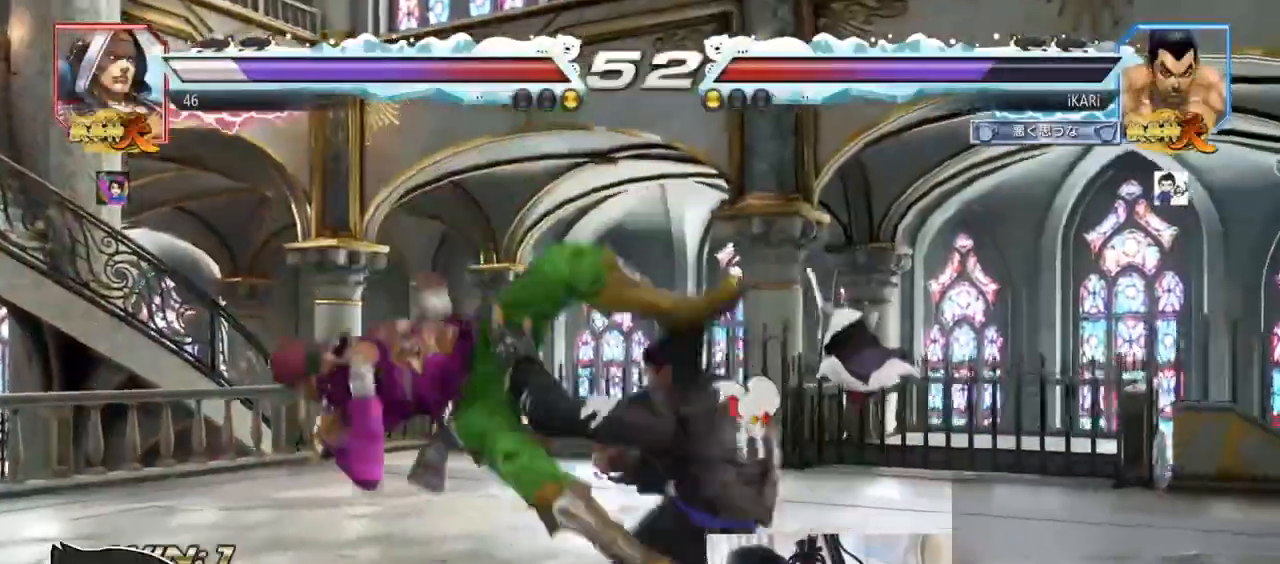
Gameplay with a controller (arcade stick); each line is a JSON object with the inputs held at the frame after it (dt_ms = milliseconds from this image to that frame). "events" lists button and stick changes between this image and that frame as [ms after this image, input, new state], when the widget could be followed in between. Not read: L3 R3.
{"dt_ms": 500, "buttons": ["TRIANGLE"], "left_stick": "center", "events": [[67, "CIRCLE", "down"], [100, "CIRCLE", "up"], [133, "CIRCLE", "down"], [200, "CIRCLE", "up"], [233, "CIRCLE", "down"], [300, "CIRCLE", "up"], [400, "TRIANGLE", "down"], [433, "TRIANGLE", "up"], [500, "TRIANGLE", "down"]]}
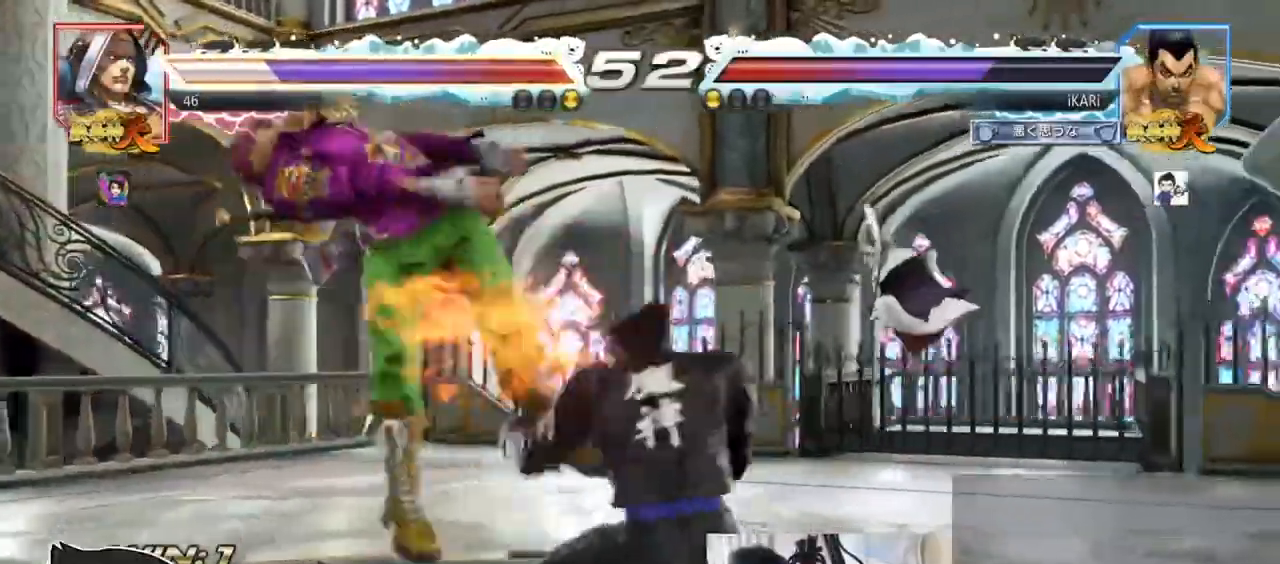
{"dt_ms": 500, "buttons": ["TRIANGLE"], "left_stick": "right", "events": [[33, "TRIANGLE", "up"], [100, "TRIANGLE", "down"], [133, "left_stick", "left"], [233, "TRIANGLE", "up"], [333, "left_stick", "center"], [400, "left_stick", "right"], [433, "TRIANGLE", "down"], [467, "TRIANGLE", "up"], [500, "TRIANGLE", "down"]]}
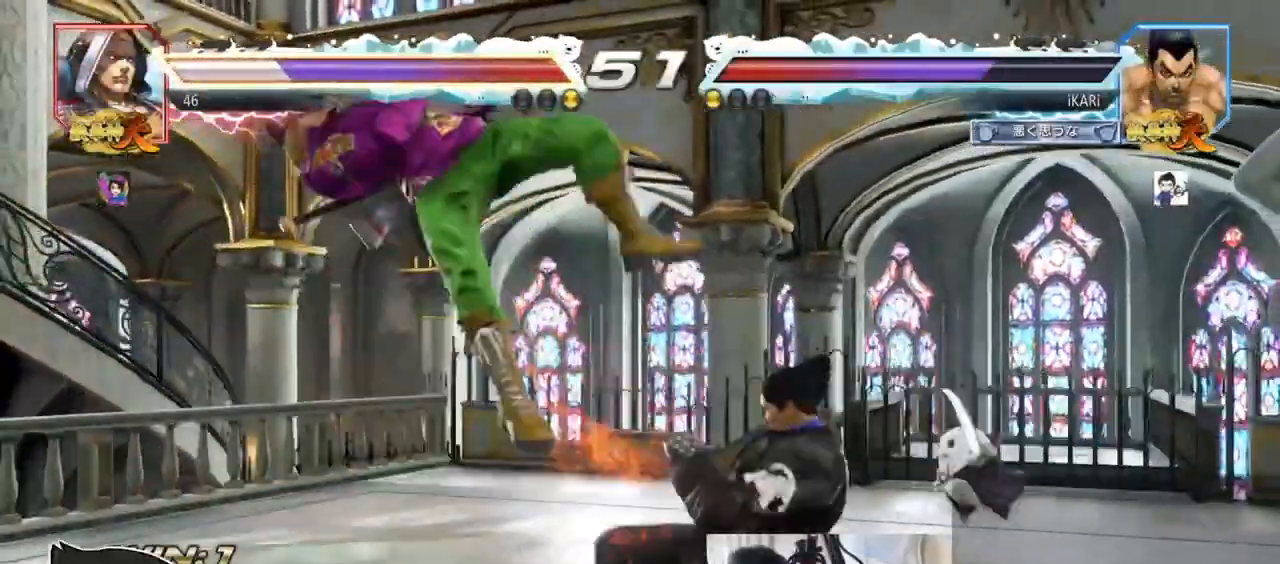
{"dt_ms": 500, "buttons": [], "left_stick": "right", "events": [[33, "TRIANGLE", "up"], [100, "TRIANGLE", "down"], [200, "SQUARE", "down"], [233, "TRIANGLE", "up"], [267, "SQUARE", "up"], [300, "SQUARE", "down"], [367, "SQUARE", "up"], [367, "TRIANGLE", "down"], [433, "TRIANGLE", "up"], [467, "TRIANGLE", "down"], [500, "TRIANGLE", "up"]]}
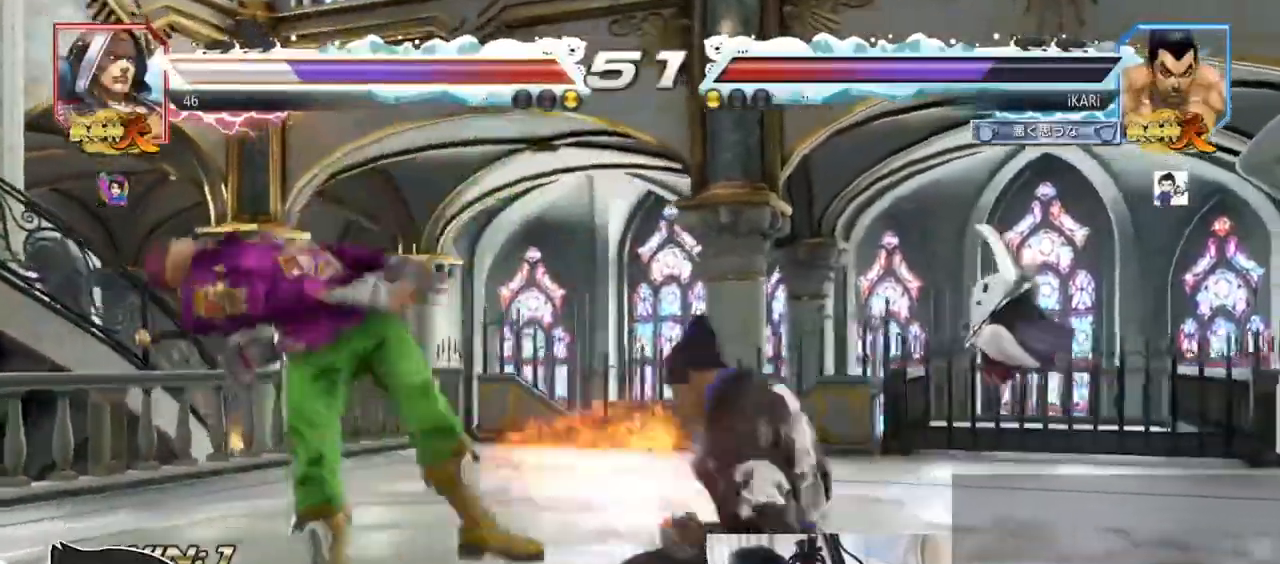
{"dt_ms": 1000, "buttons": [], "left_stick": "left"}
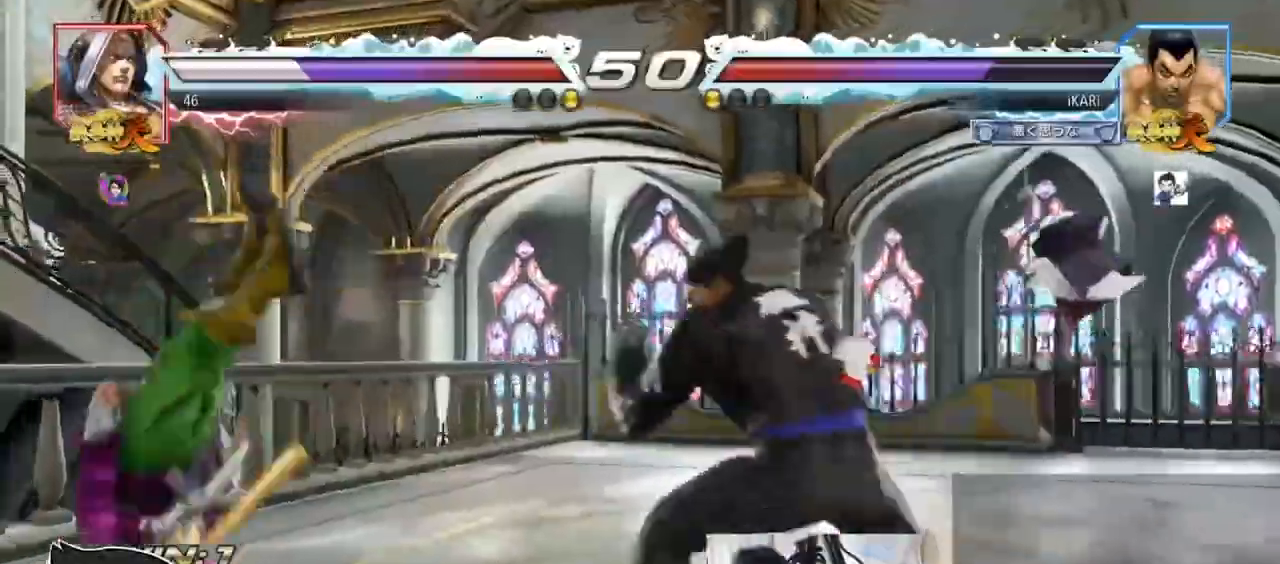
{"dt_ms": 500, "buttons": ["TRIANGLE"], "left_stick": "down-left", "events": [[167, "SQUARE", "down"], [167, "left_stick", "down-left"], [200, "SQUARE", "up"], [300, "CIRCLE", "down"], [333, "CIRCLE", "up"], [400, "TRIANGLE", "down"], [433, "TRIANGLE", "up"], [467, "TRIANGLE", "down"]]}
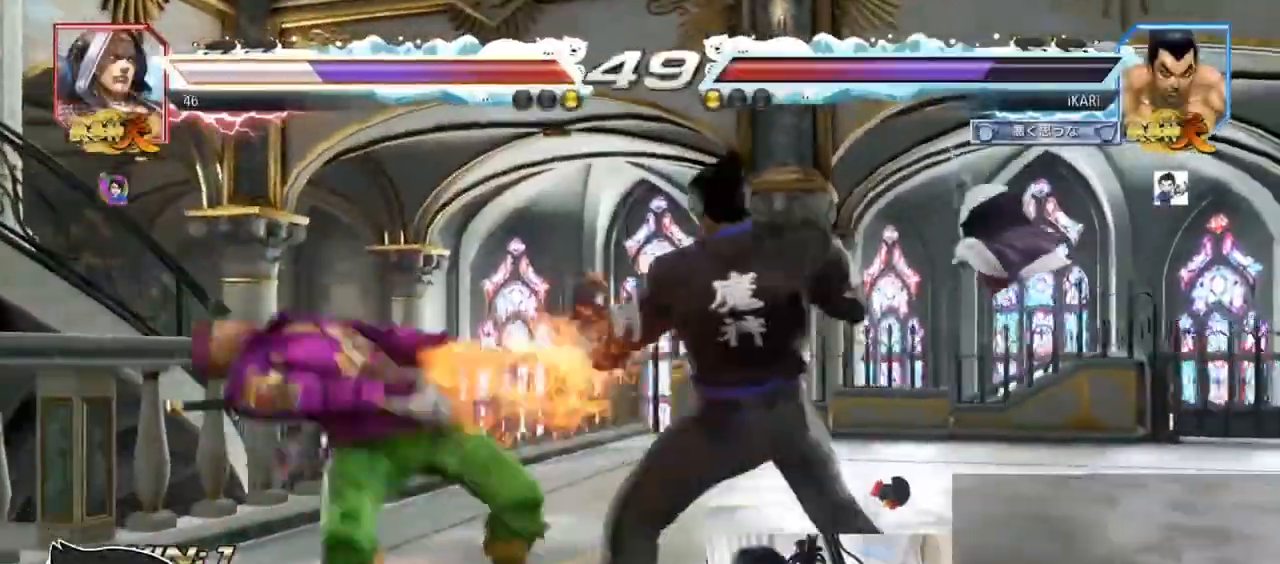
{"dt_ms": 500, "buttons": [], "left_stick": "center", "events": [[33, "TRIANGLE", "up"], [67, "TRIANGLE", "down"], [133, "TRIANGLE", "up"], [200, "left_stick", "center"]]}
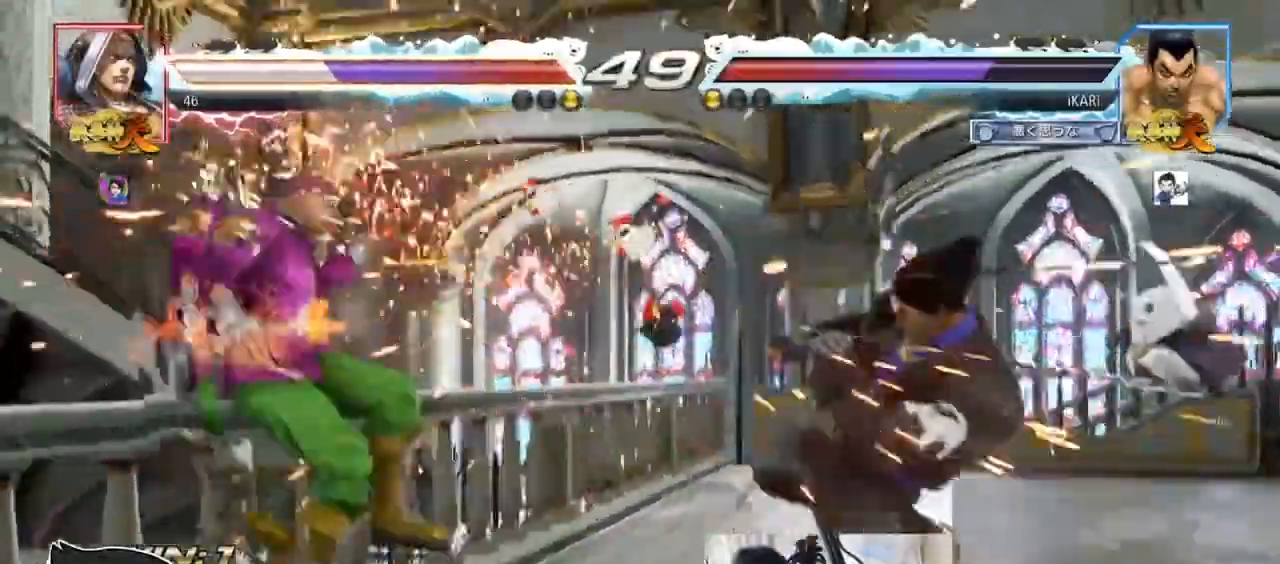
{"dt_ms": 500, "buttons": [], "left_stick": "right", "events": [[200, "left_stick", "left"], [267, "left_stick", "center"], [333, "TRIANGLE", "down"], [333, "left_stick", "right"], [367, "TRIANGLE", "up"], [433, "CIRCLE", "down"], [500, "CIRCLE", "up"]]}
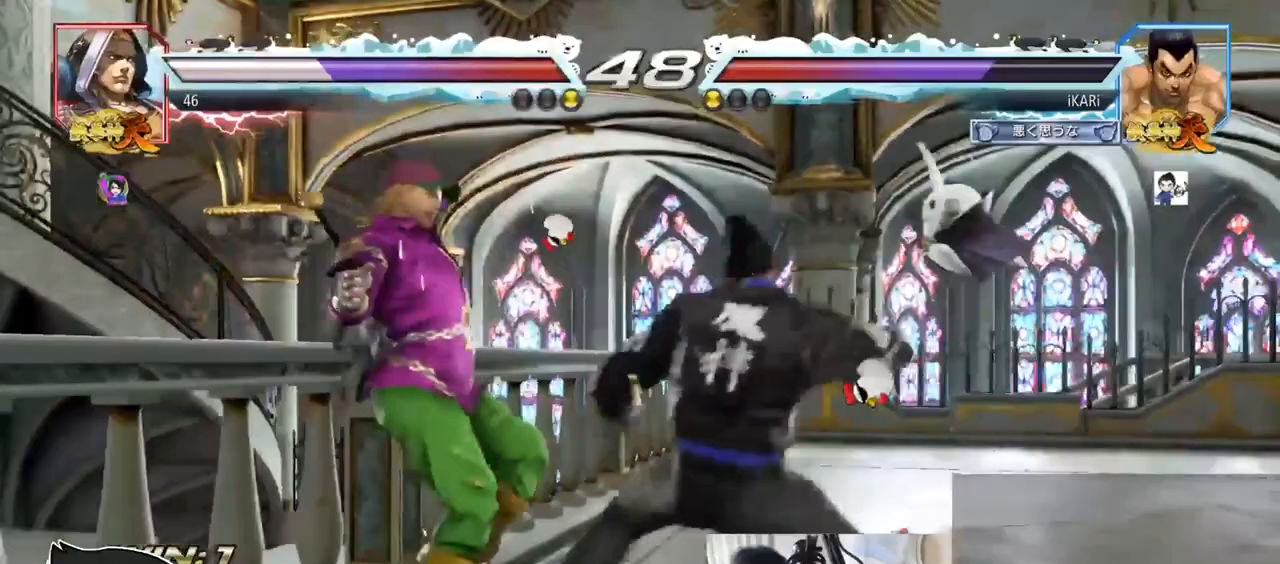
{"dt_ms": 500, "buttons": [], "left_stick": "left", "events": [[33, "left_stick", "center"], [433, "left_stick", "left"]]}
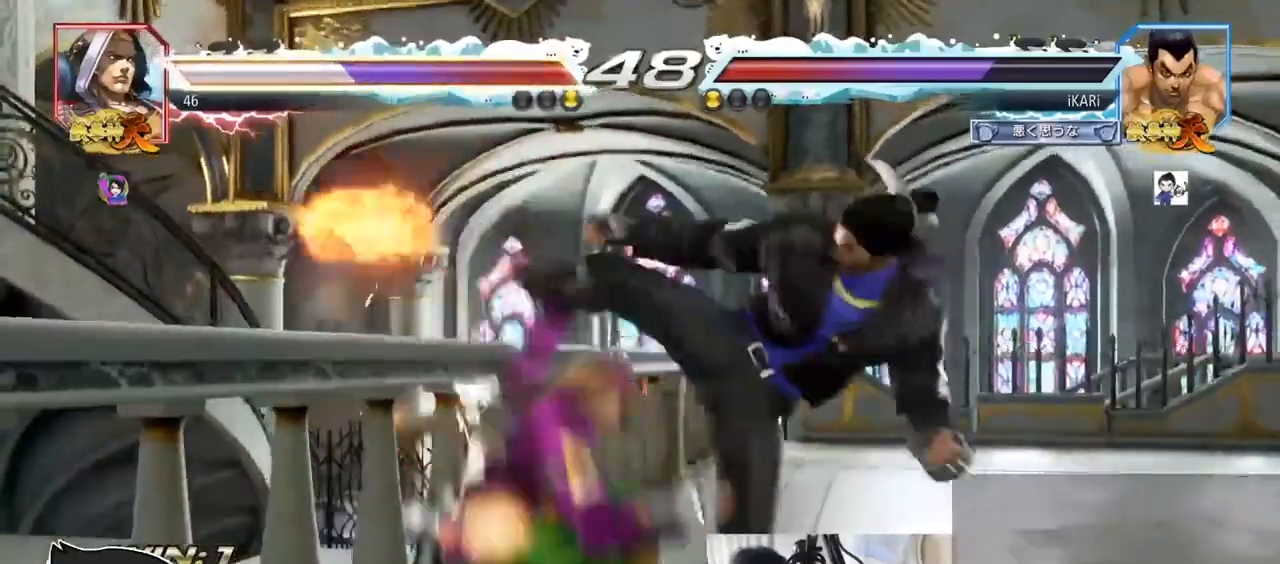
{"dt_ms": 500, "buttons": ["CIRCLE"], "left_stick": "down-left", "events": [[133, "left_stick", "down-left"], [233, "SQUARE", "down"], [300, "SQUARE", "up"], [400, "CIRCLE", "down"], [433, "CIRCLE", "up"], [467, "CIRCLE", "down"]]}
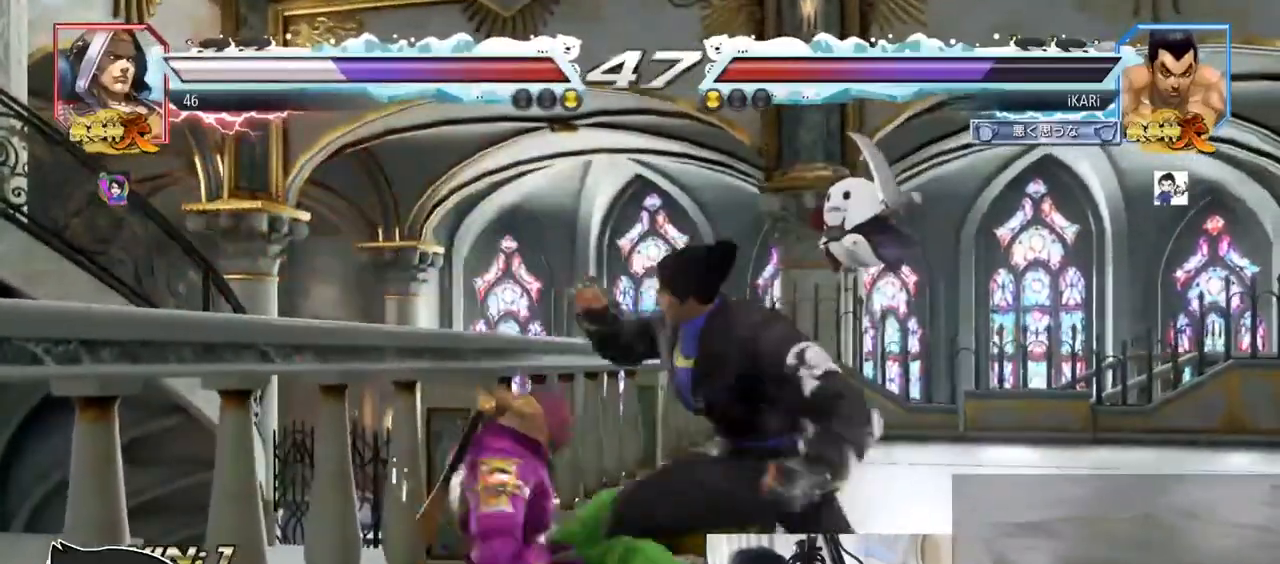
{"dt_ms": 500, "buttons": ["CIRCLE", "SQUARE", "TRIANGLE"], "left_stick": "center", "events": [[33, "CIRCLE", "up"], [67, "CIRCLE", "down"], [100, "CIRCLE", "up"], [167, "CIRCLE", "down"], [200, "CIRCLE", "up"], [367, "left_stick", "center"], [400, "SQUARE", "down"], [400, "TRIANGLE", "down"], [433, "CIRCLE", "down"]]}
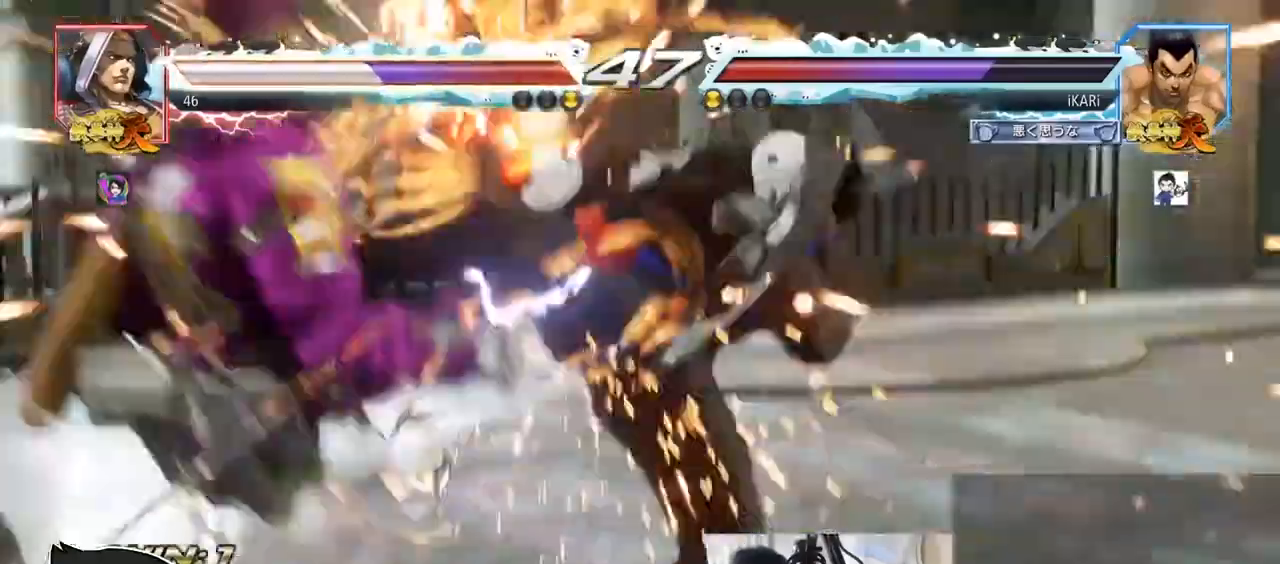
{"dt_ms": 500, "buttons": ["CROSS", "CIRCLE", "SQUARE", "TRIANGLE"], "left_stick": "center", "events": [[200, "CROSS", "down"], [233, "CROSS", "up"], [333, "CROSS", "down"], [400, "CROSS", "up"], [467, "CROSS", "down"]]}
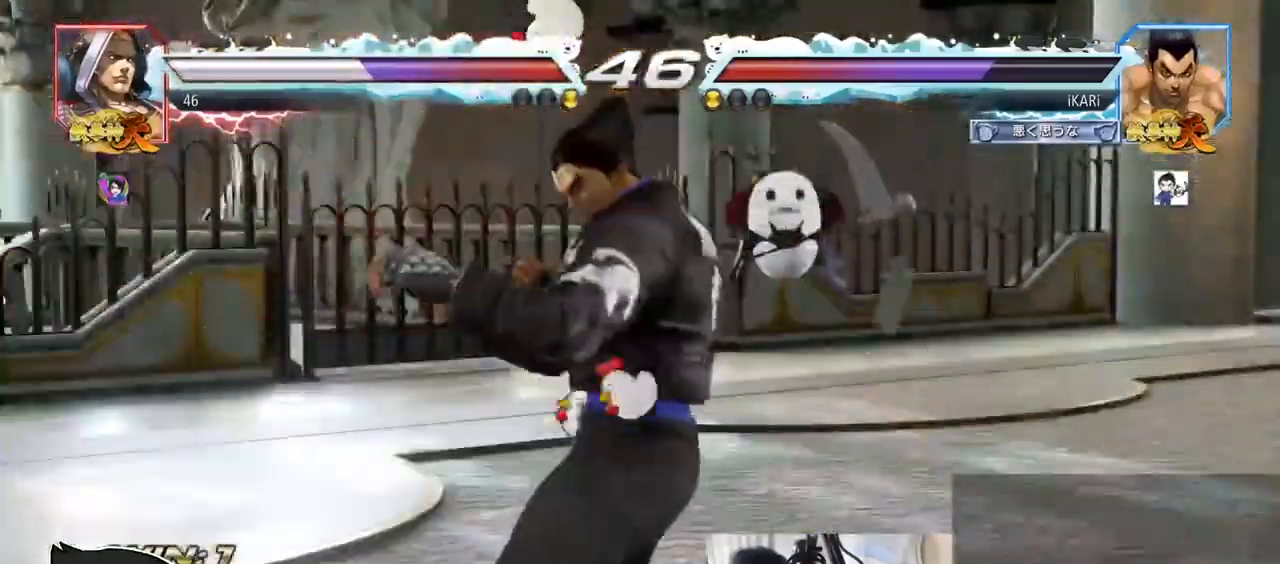
{"dt_ms": 500, "buttons": ["CIRCLE", "SQUARE", "TRIANGLE"], "left_stick": "center", "events": [[33, "CROSS", "up"], [67, "CROSS", "down"], [133, "CROSS", "up"], [200, "CROSS", "down"], [300, "CROSS", "up"], [333, "CROSS", "down"], [400, "CROSS", "up"], [467, "CROSS", "down"], [500, "CROSS", "up"]]}
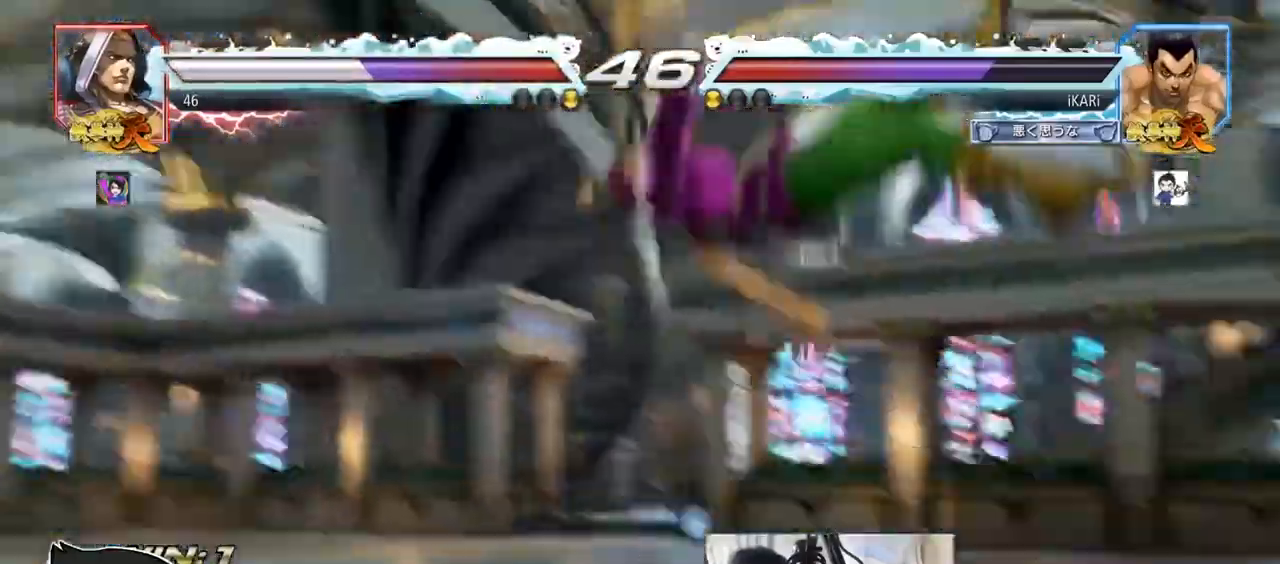
{"dt_ms": 500, "buttons": ["CROSS", "CIRCLE", "SQUARE", "TRIANGLE"], "left_stick": "center", "events": [[67, "CROSS", "down"], [133, "CROSS", "up"], [233, "CROSS", "down"], [267, "CROSS", "up"], [367, "CROSS", "down"], [400, "CROSS", "up"], [467, "CROSS", "down"]]}
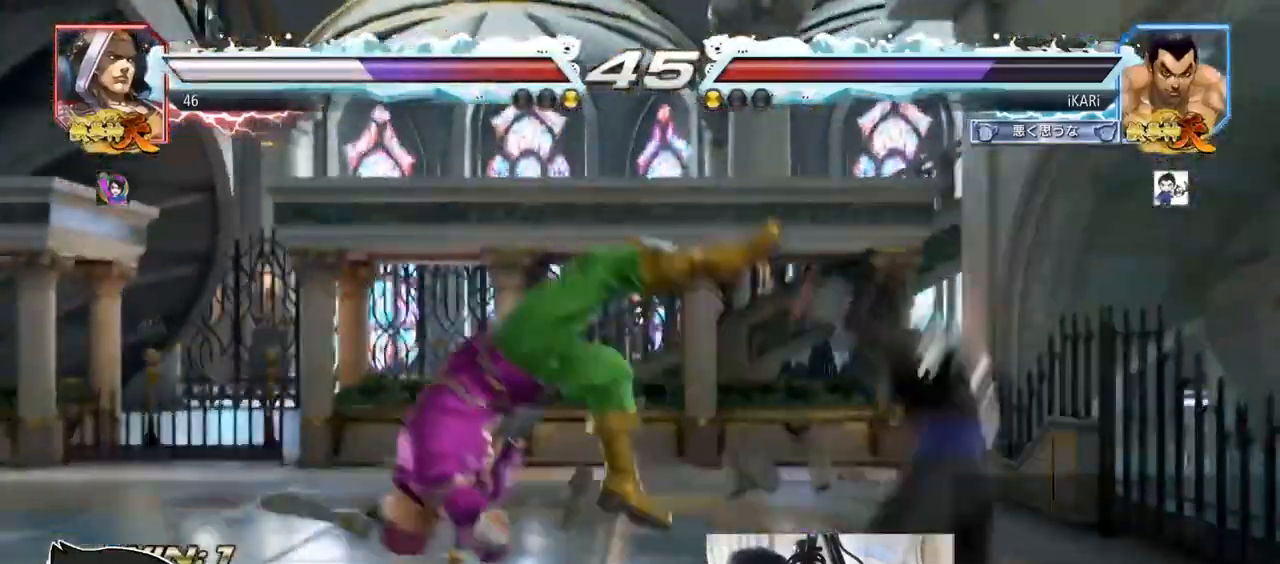
{"dt_ms": 500, "buttons": ["CIRCLE", "SQUARE", "TRIANGLE"], "left_stick": "center", "events": [[67, "CROSS", "up"], [100, "CROSS", "down"], [167, "CROSS", "up"], [200, "CROSS", "down"], [233, "CROSS", "up"], [267, "CROSS", "down"], [333, "CROSS", "up"]]}
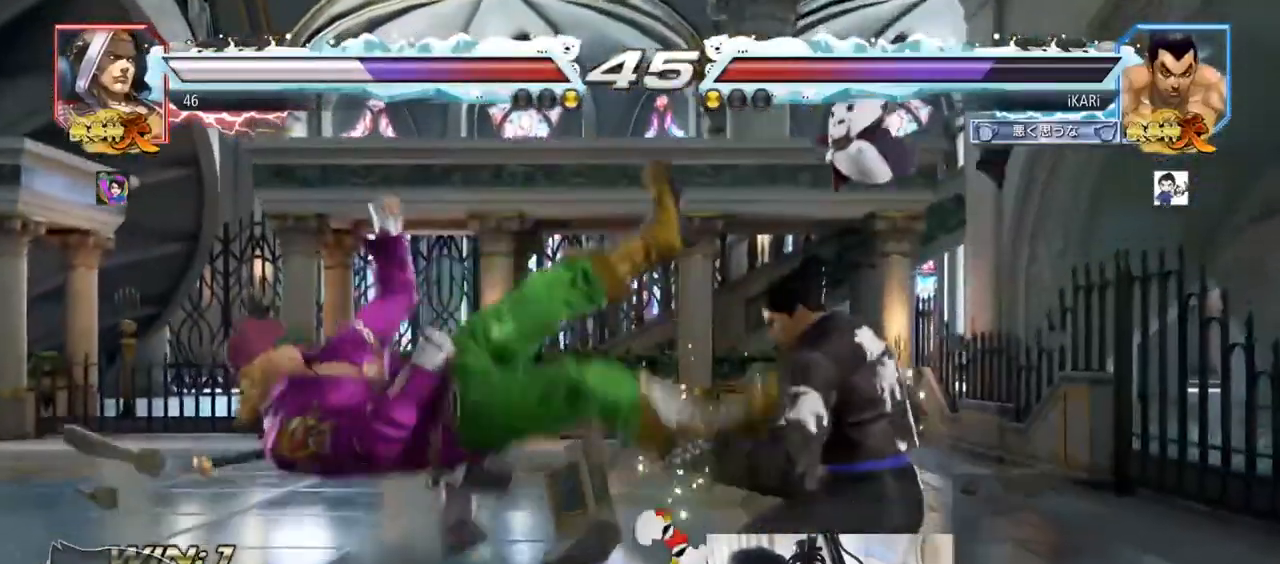
{"dt_ms": 500, "buttons": [], "left_stick": "left", "events": [[33, "CIRCLE", "up"], [67, "SQUARE", "up"], [67, "TRIANGLE", "up"], [500, "left_stick", "left"]]}